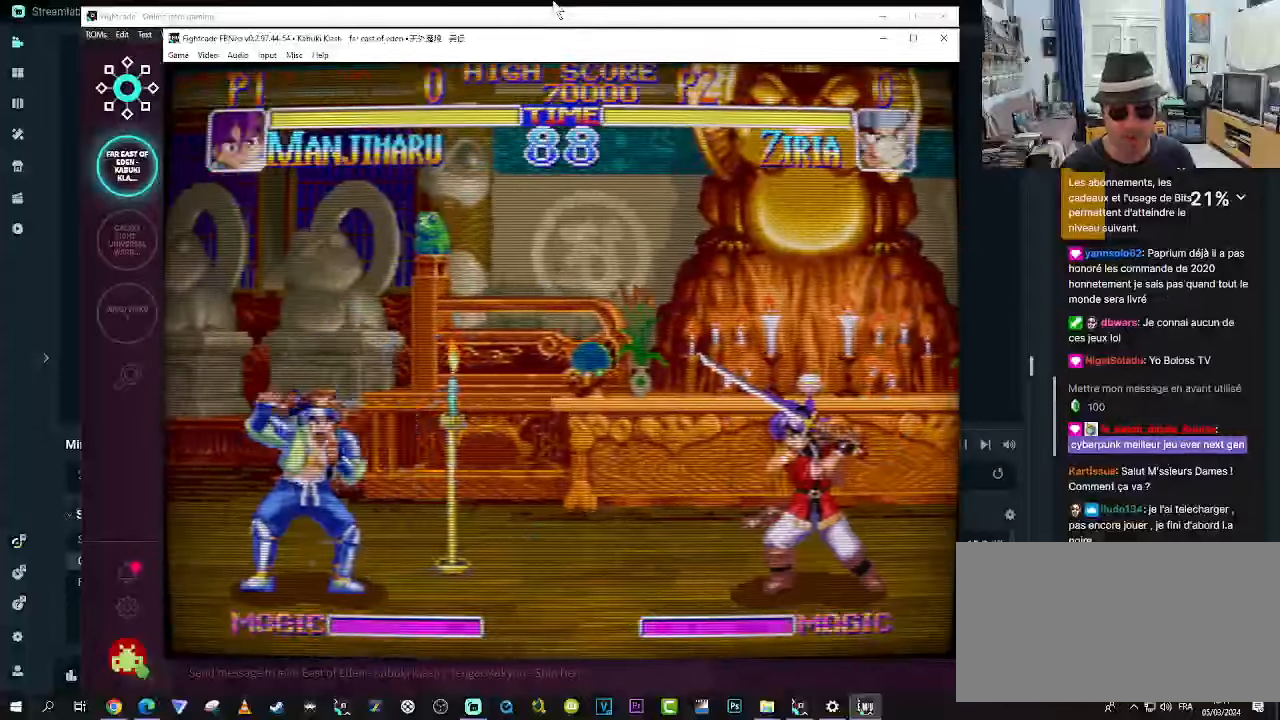
Gameplay with a controller (arcade stick); each line is a JSON object with the inputs held at the frame after it (dt_ms = milliseconds from this image to that frame). "events" lists button and stick changes between this image and that frame as [ms after this image, input, new state], when the widget could be followed in between. Not read: L3 R3.
{"dt_ms": 500, "buttons": [], "left_stick": "up-left", "events": [[117, "left_stick", "down-right"], [233, "left_stick", "center"], [283, "left_stick", "up-left"]]}
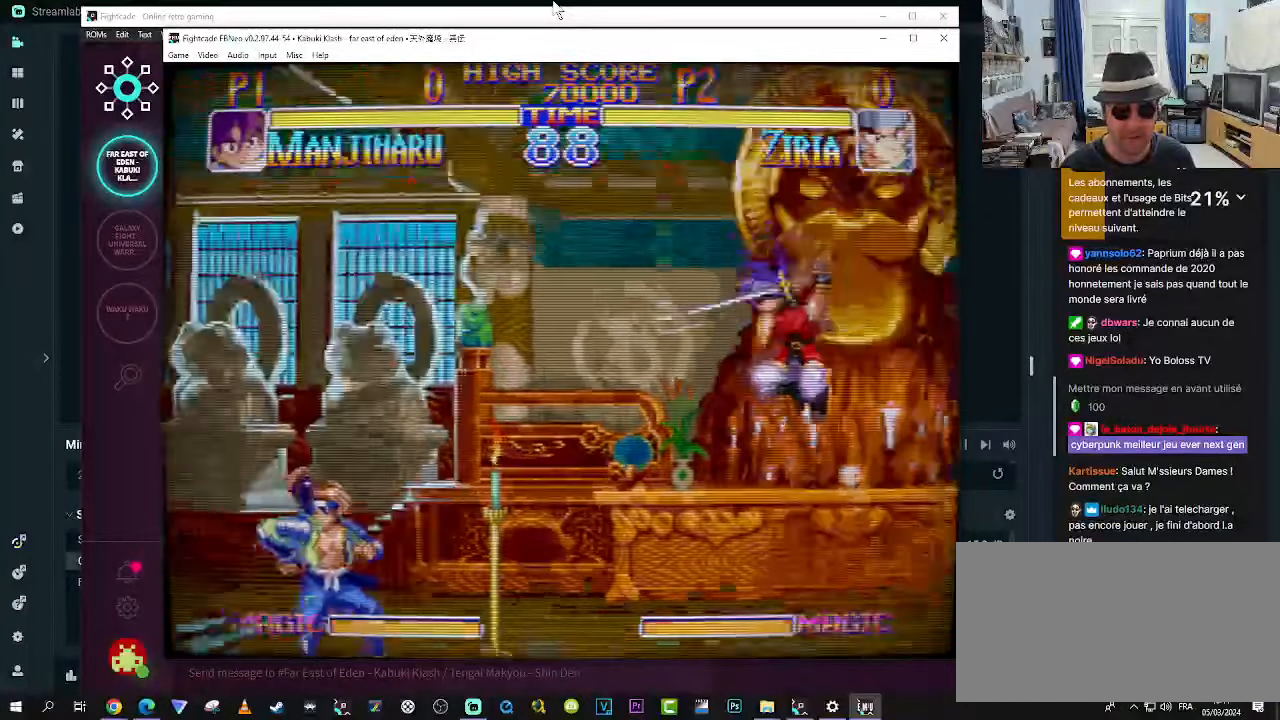
{"dt_ms": 500, "buttons": [], "left_stick": "center", "events": [[233, "SQUARE", "down"], [233, "left_stick", "center"], [350, "SQUARE", "up"]]}
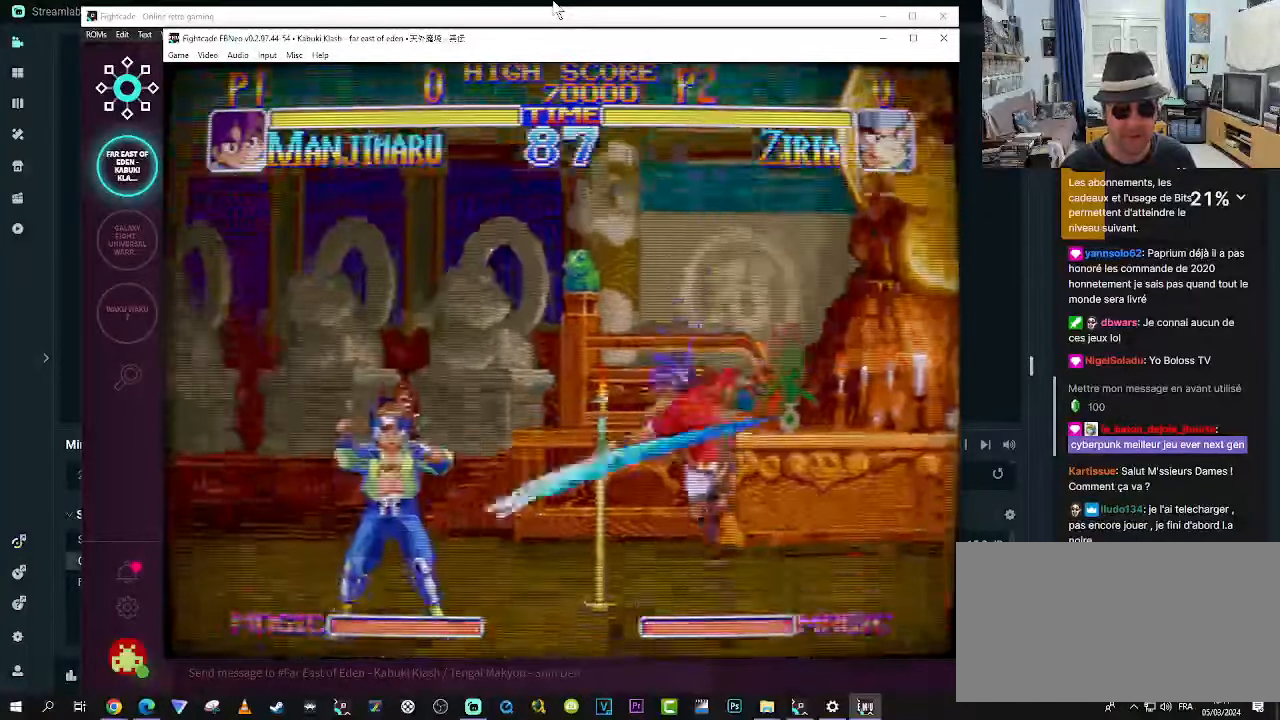
{"dt_ms": 500, "buttons": [], "left_stick": "center", "events": [[100, "TRIANGLE", "down"], [150, "TRIANGLE", "up"], [233, "TRIANGLE", "down"], [267, "TRIANGLE", "up"], [350, "TRIANGLE", "down"], [400, "TRIANGLE", "up"]]}
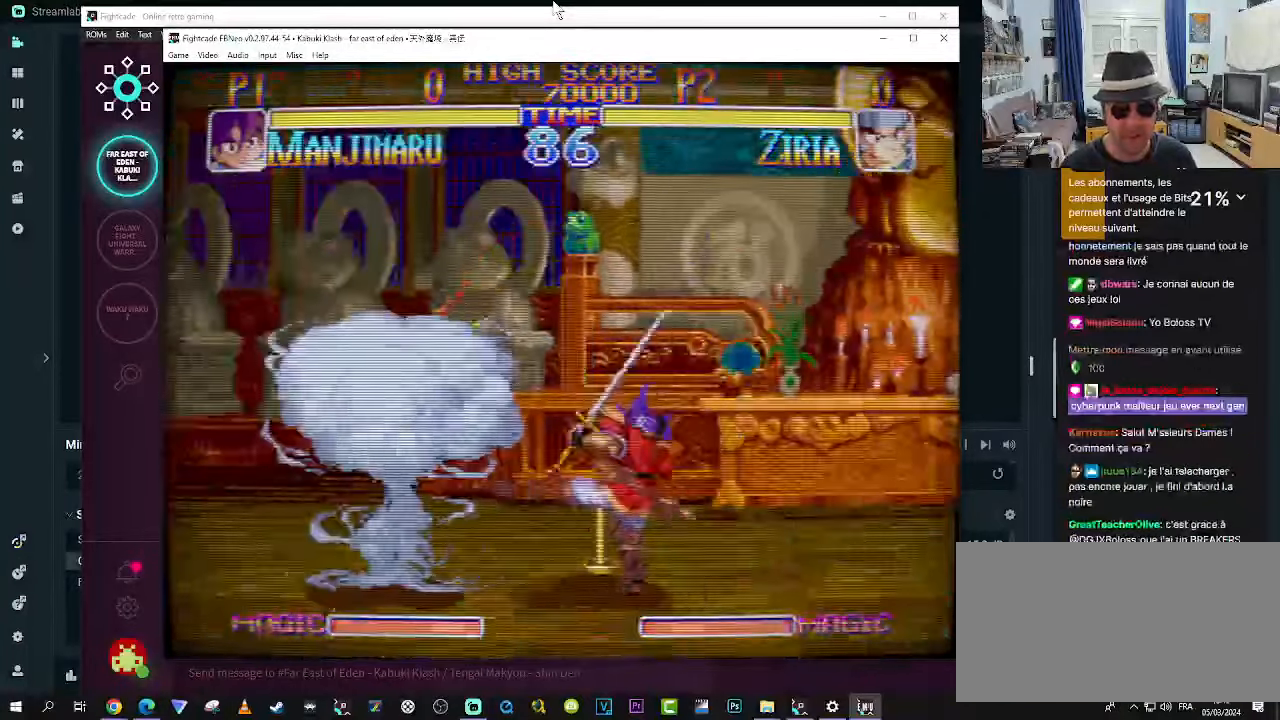
{"dt_ms": 500, "buttons": [], "left_stick": "down-right", "events": [[267, "left_stick", "down-right"], [433, "R1", "down"], [500, "R1", "up"]]}
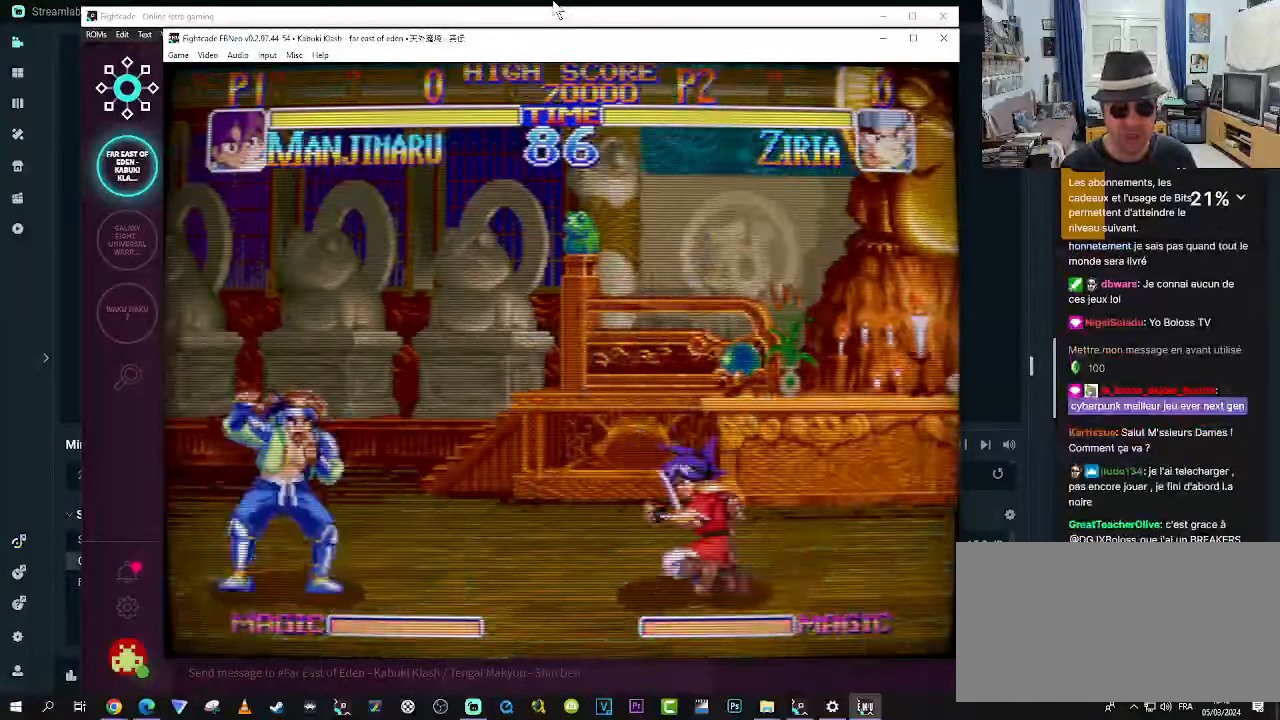
{"dt_ms": 500, "buttons": [], "left_stick": "center"}
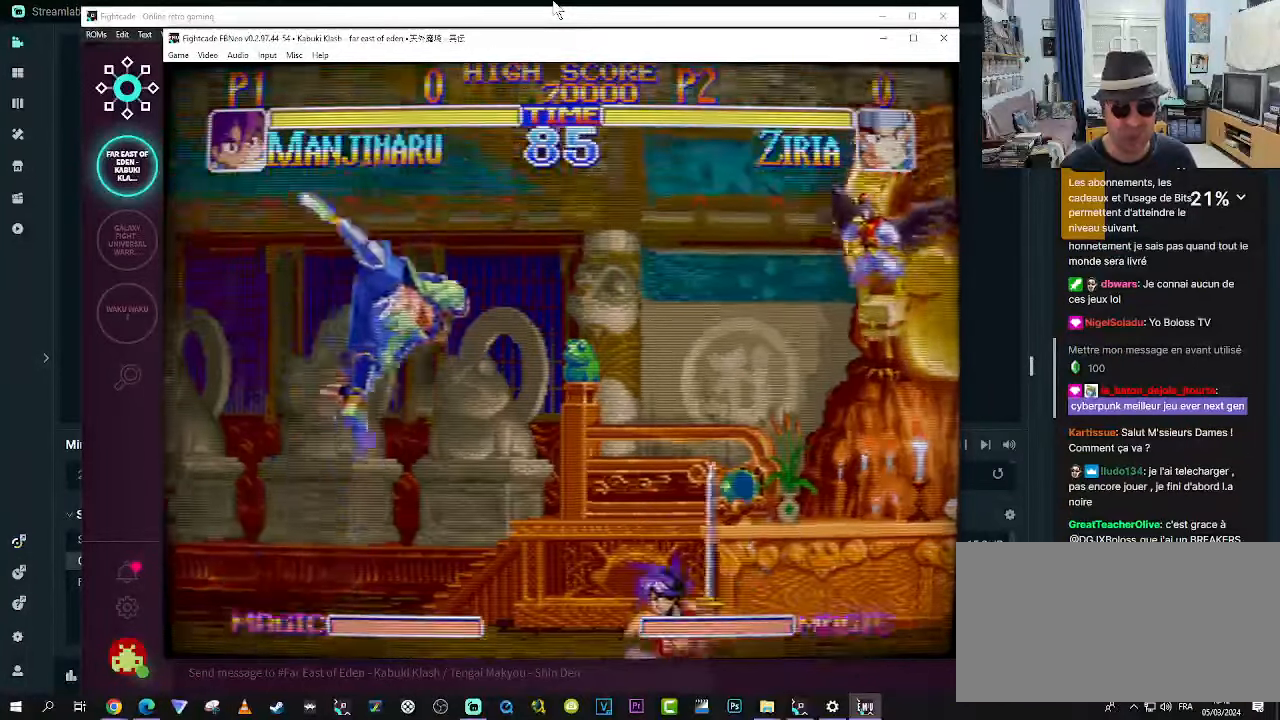
{"dt_ms": 500, "buttons": [], "left_stick": "right", "events": [[133, "left_stick", "right"], [300, "R1", "down"], [333, "R1", "up"], [417, "R1", "down"], [500, "R1", "up"]]}
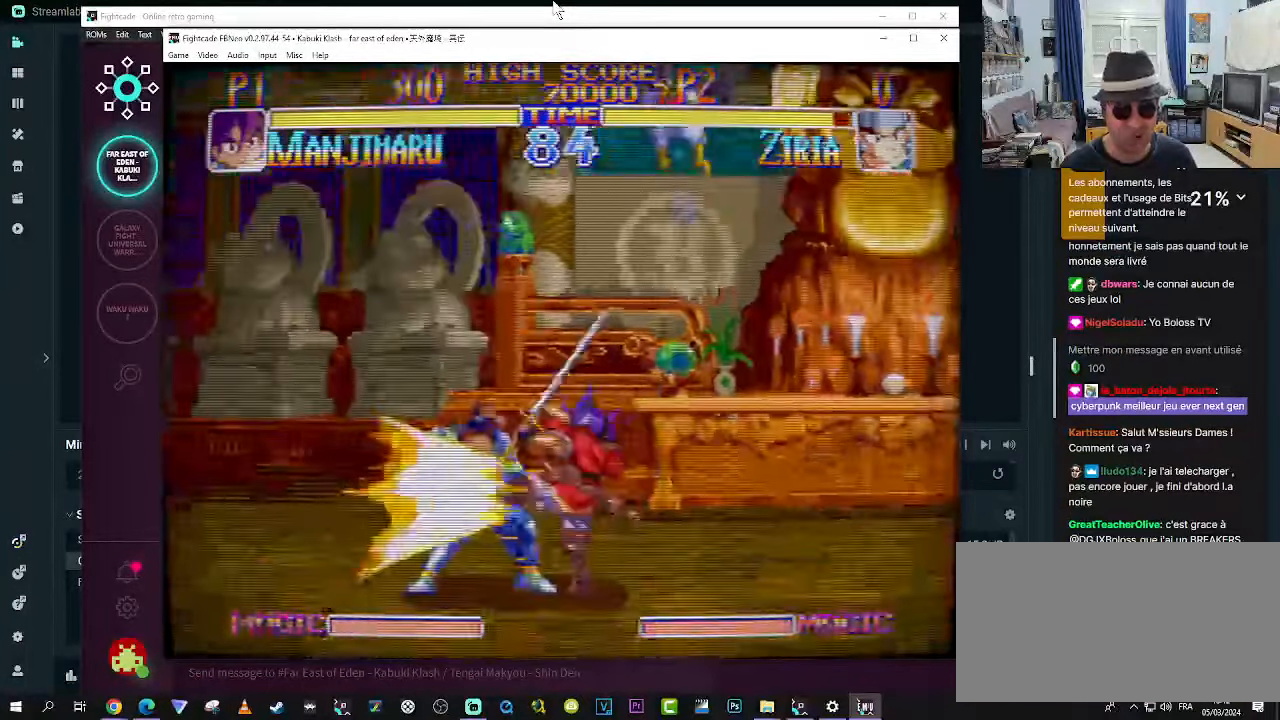
{"dt_ms": 500, "buttons": [], "left_stick": "down-right", "events": [[50, "R1", "down"], [117, "R1", "up"], [117, "left_stick", "down-right"]]}
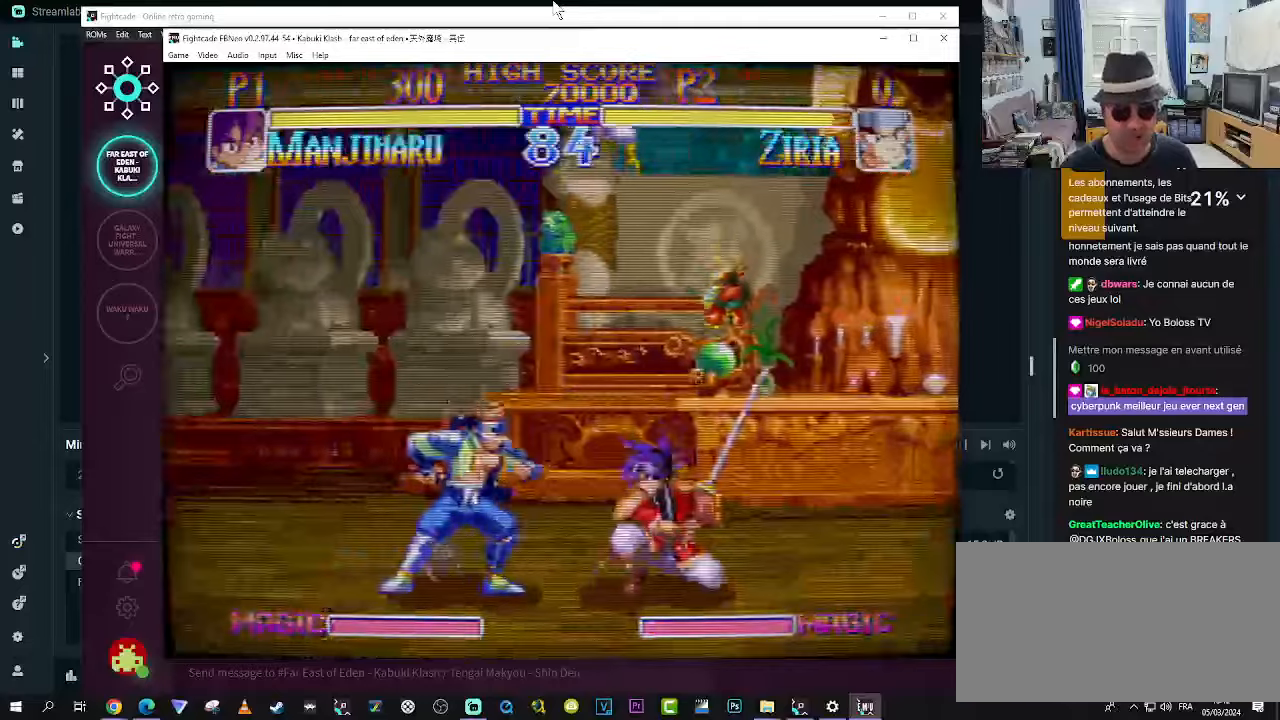
{"dt_ms": 500, "buttons": ["TRIANGLE"], "left_stick": "down-right", "events": [[34, "TRIANGLE", "down"], [84, "TRIANGLE", "up"], [150, "TRIANGLE", "down"], [250, "TRIANGLE", "up"], [284, "TRIANGLE", "down"], [367, "TRIANGLE", "up"], [484, "TRIANGLE", "down"]]}
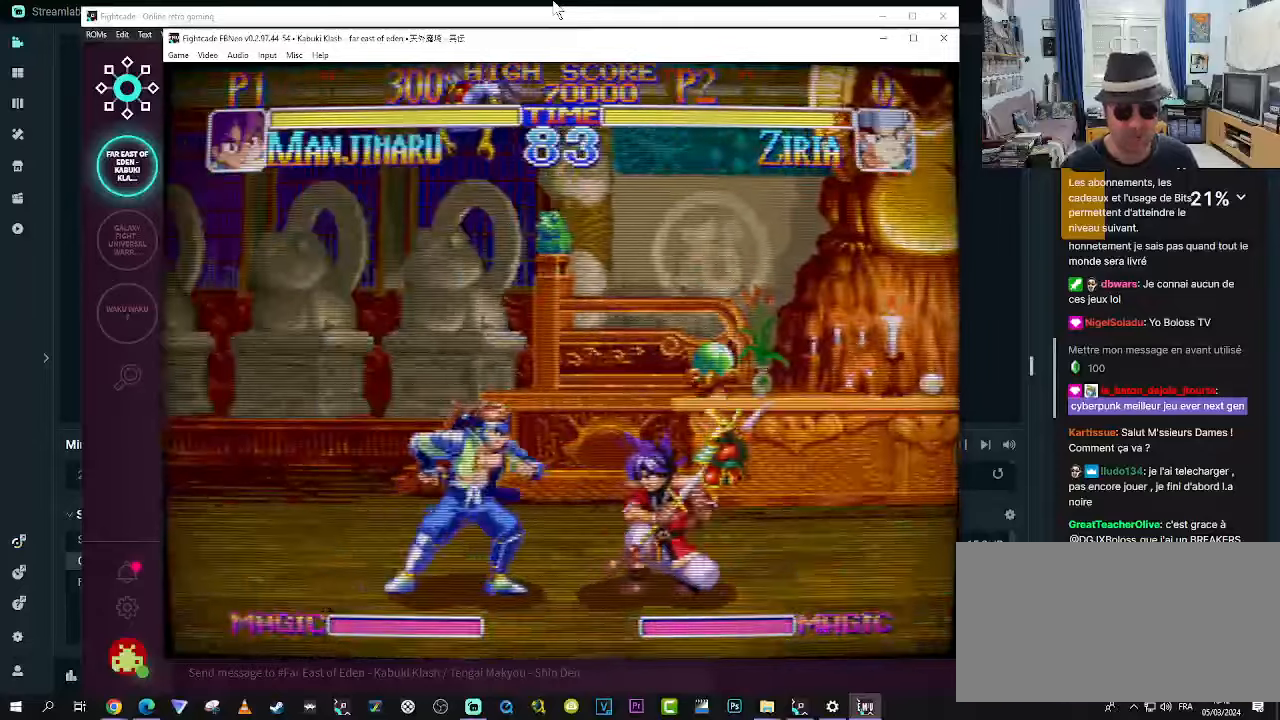
{"dt_ms": 1000, "buttons": [], "left_stick": "down-right"}
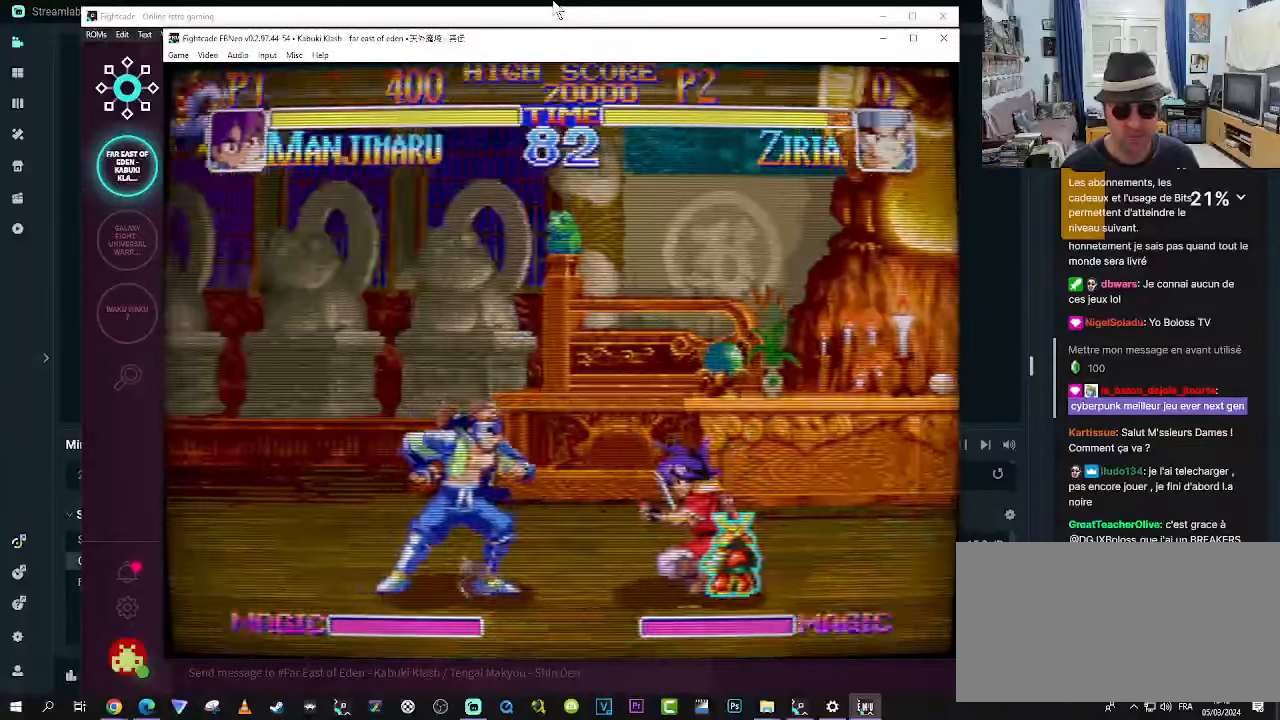
{"dt_ms": 500, "buttons": [], "left_stick": "down-right", "events": [[17, "R1", "down"], [67, "R1", "up"], [134, "R1", "down"], [184, "R1", "up"], [267, "R1", "down"], [300, "R1", "up"], [350, "R1", "down"], [467, "R1", "up"]]}
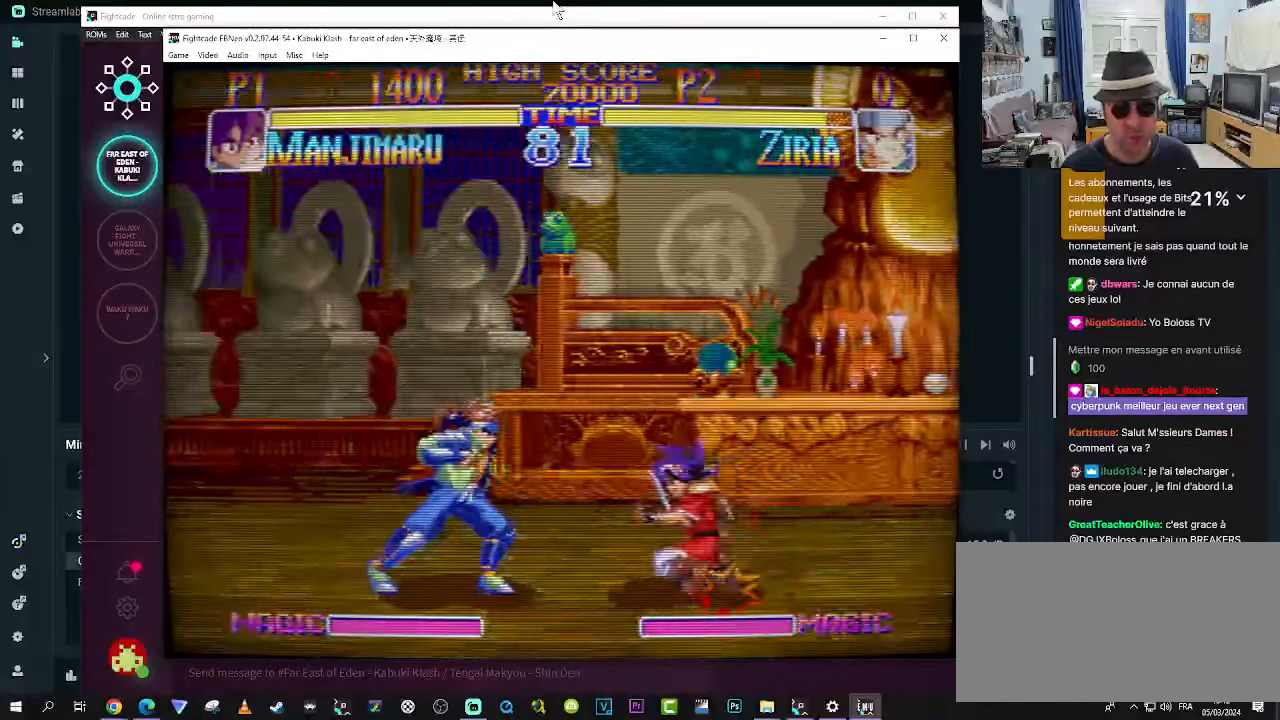
{"dt_ms": 500, "buttons": ["TRIANGLE"], "left_stick": "center", "events": [[50, "left_stick", "center"], [334, "TRIANGLE", "down"], [417, "TRIANGLE", "up"], [500, "TRIANGLE", "down"]]}
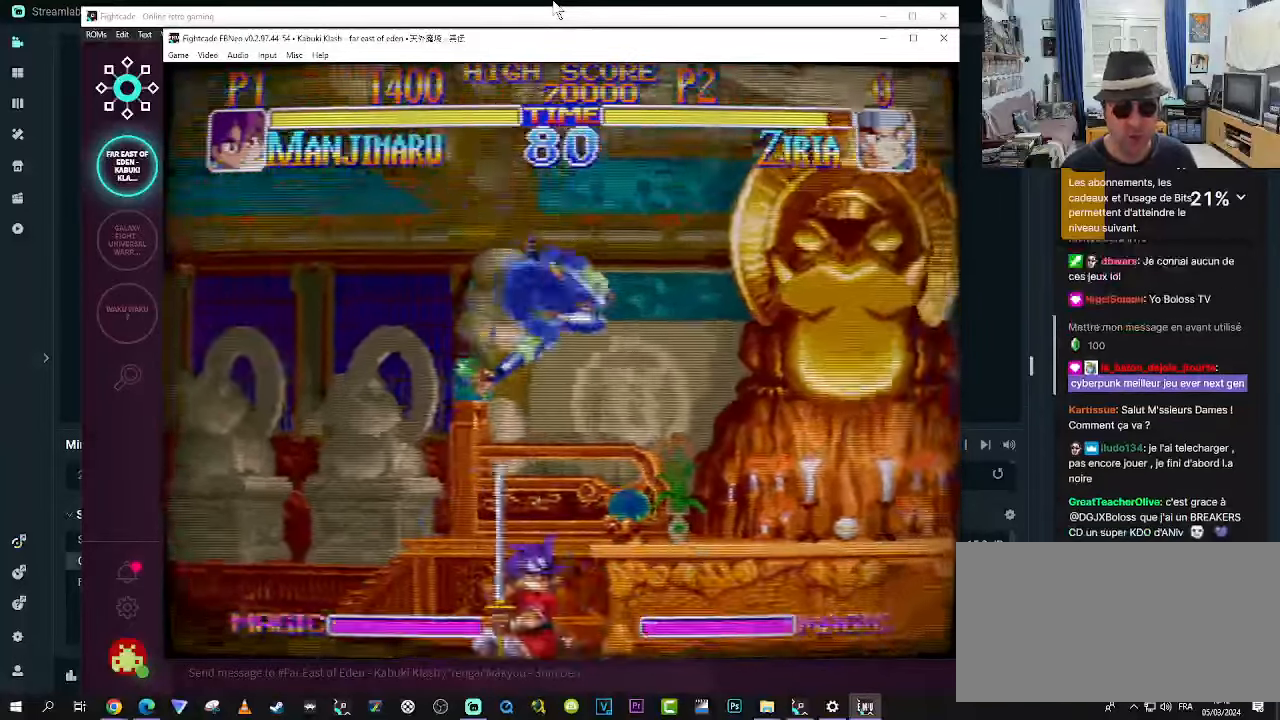
{"dt_ms": 500, "buttons": ["CROSS"], "left_stick": "down-left", "events": [[50, "TRIANGLE", "up"], [134, "left_stick", "left"], [384, "CROSS", "down"], [417, "CROSS", "up"], [417, "left_stick", "down-left"], [500, "CROSS", "down"]]}
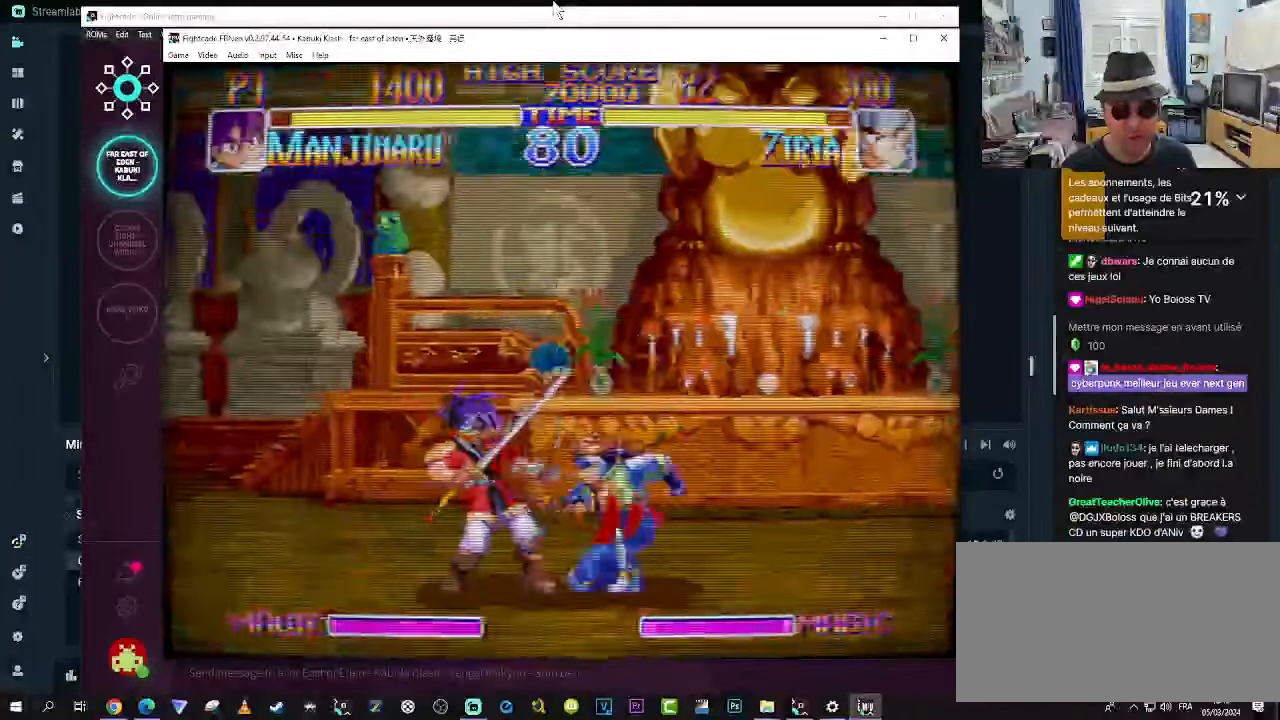
{"dt_ms": 500, "buttons": ["CROSS"], "left_stick": "down-right", "events": [[34, "CROSS", "up"], [134, "CROSS", "down"], [167, "CROSS", "up"], [200, "CROSS", "down"], [284, "CROSS", "up"], [334, "CROSS", "down"], [417, "CROSS", "up"], [450, "CROSS", "down"], [500, "left_stick", "down-right"]]}
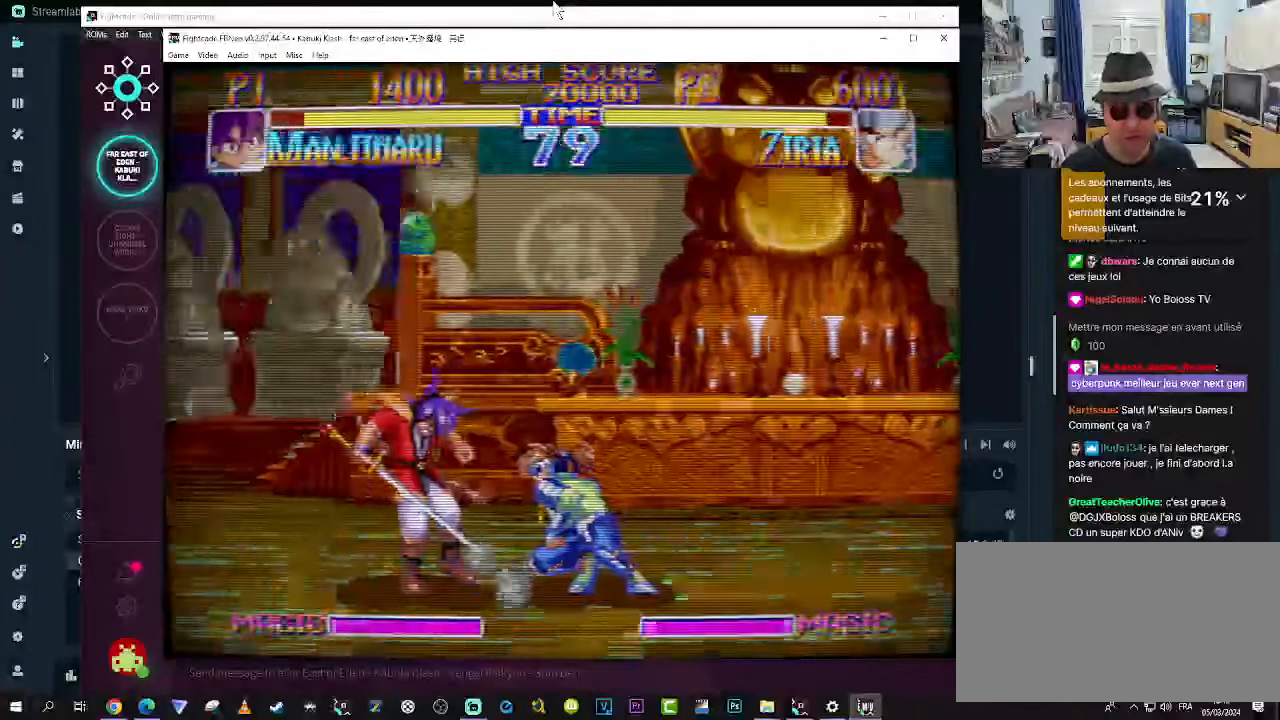
{"dt_ms": 500, "buttons": ["CROSS"], "left_stick": "right", "events": [[34, "CROSS", "up"], [117, "CROSS", "down"], [167, "CROSS", "up"], [234, "CROSS", "down"], [284, "CROSS", "up"], [317, "CROSS", "down"], [367, "CROSS", "up"], [367, "left_stick", "down-left"], [450, "CROSS", "down"], [450, "left_stick", "right"]]}
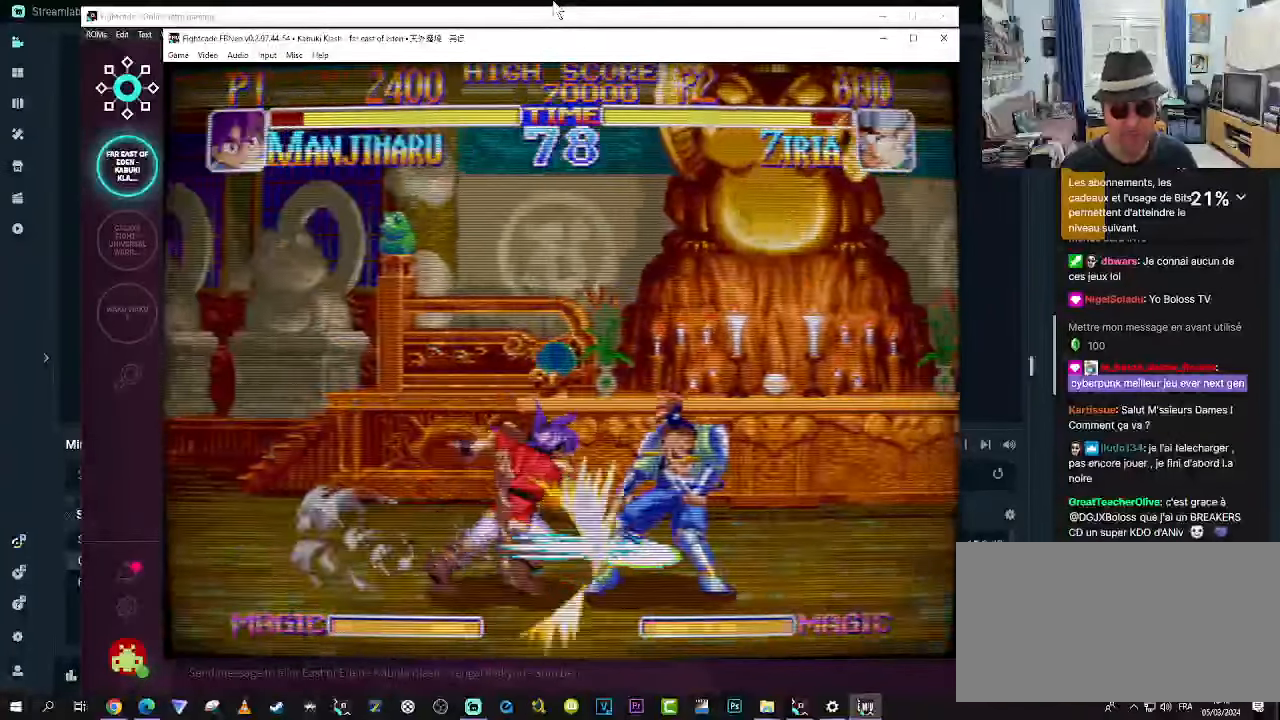
{"dt_ms": 500, "buttons": ["CROSS"], "left_stick": "down", "events": [[34, "CROSS", "up"], [34, "left_stick", "down"], [67, "CROSS", "down"], [150, "CROSS", "up"], [150, "left_stick", "right"], [234, "CROSS", "down"], [234, "left_stick", "down"], [284, "CROSS", "up"], [350, "CROSS", "down"], [350, "left_stick", "right"], [400, "CROSS", "up"], [484, "CROSS", "down"], [484, "left_stick", "down"]]}
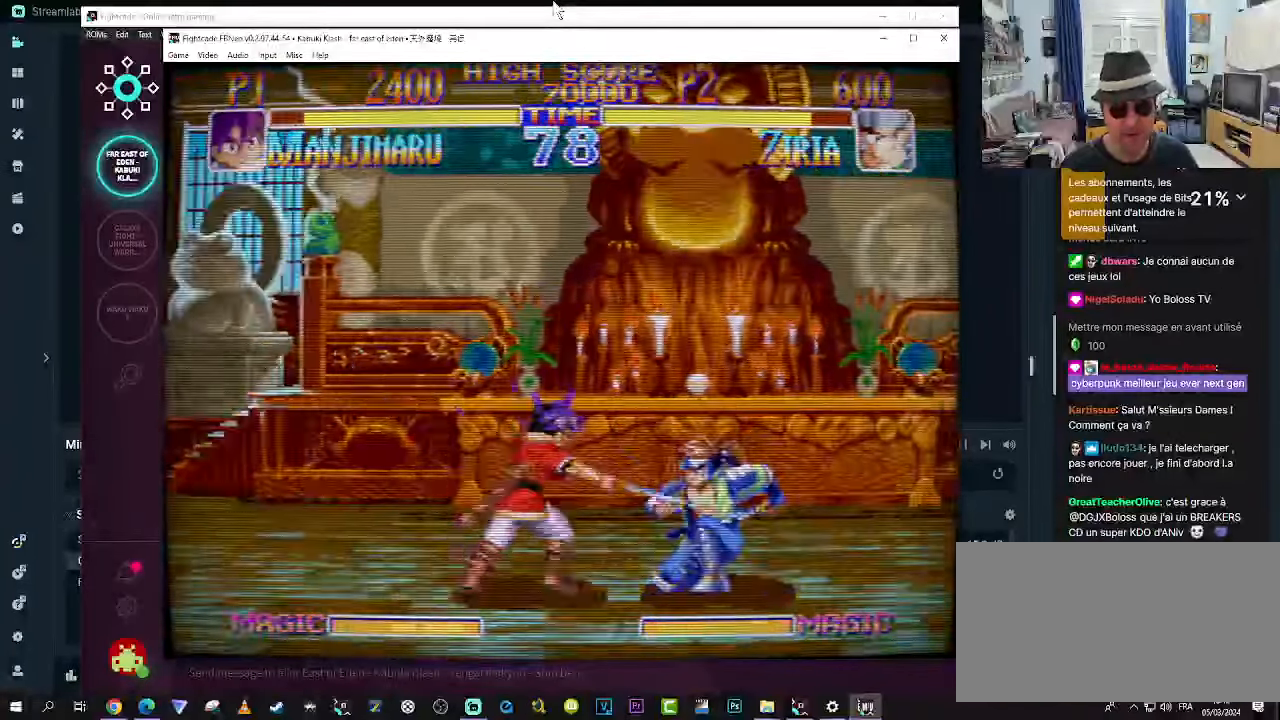
{"dt_ms": 500, "buttons": [], "left_stick": "center", "events": [[34, "CROSS", "up"], [100, "CROSS", "down"], [150, "CROSS", "up"], [150, "left_stick", "right"], [234, "CROSS", "down"], [267, "left_stick", "down-left"], [317, "CROSS", "up"], [350, "CROSS", "down"], [434, "CROSS", "up"], [434, "left_stick", "center"]]}
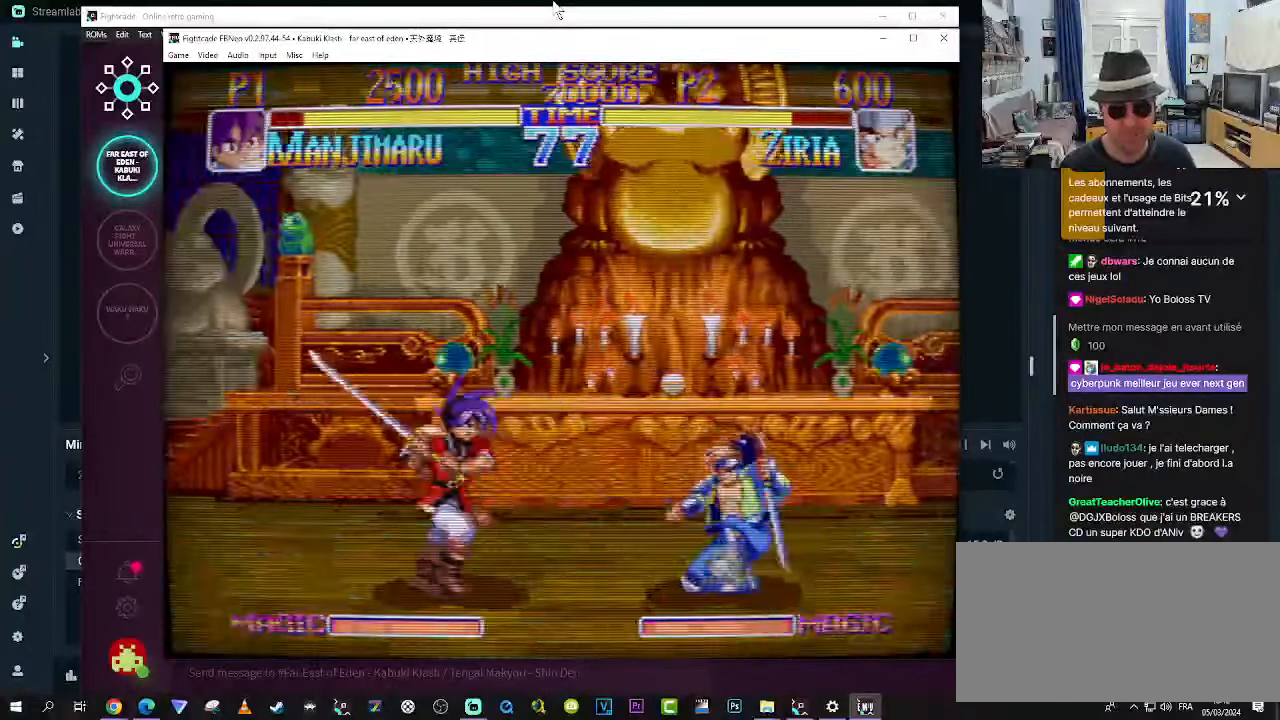
{"dt_ms": 500, "buttons": [], "left_stick": "center", "events": [[17, "CROSS", "down"], [100, "CROSS", "up"], [216, "CROSS", "down"], [300, "CROSS", "up"], [383, "CROSS", "down"], [433, "CROSS", "up"]]}
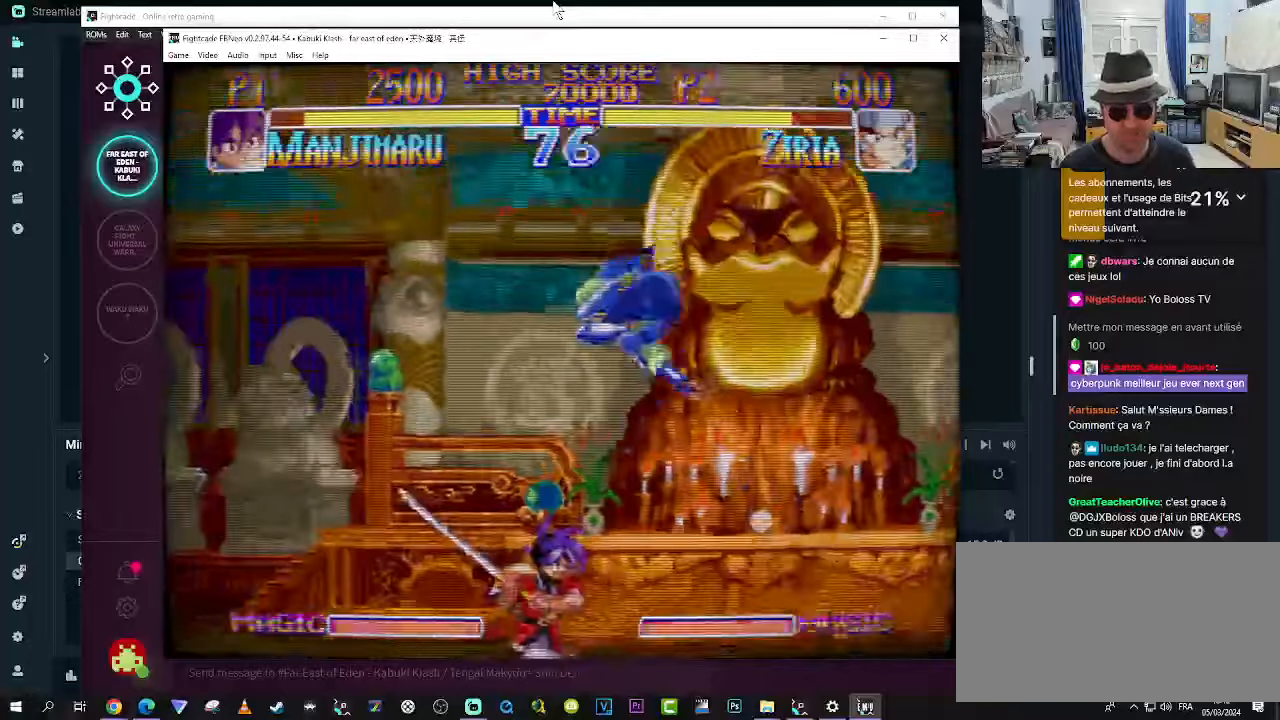
{"dt_ms": 500, "buttons": ["TRIANGLE"], "left_stick": "down-left", "events": [[50, "left_stick", "right"], [250, "TRIANGLE", "down"], [300, "TRIANGLE", "up"], [300, "left_stick", "down-left"], [383, "TRIANGLE", "down"], [416, "TRIANGLE", "up"], [500, "TRIANGLE", "down"]]}
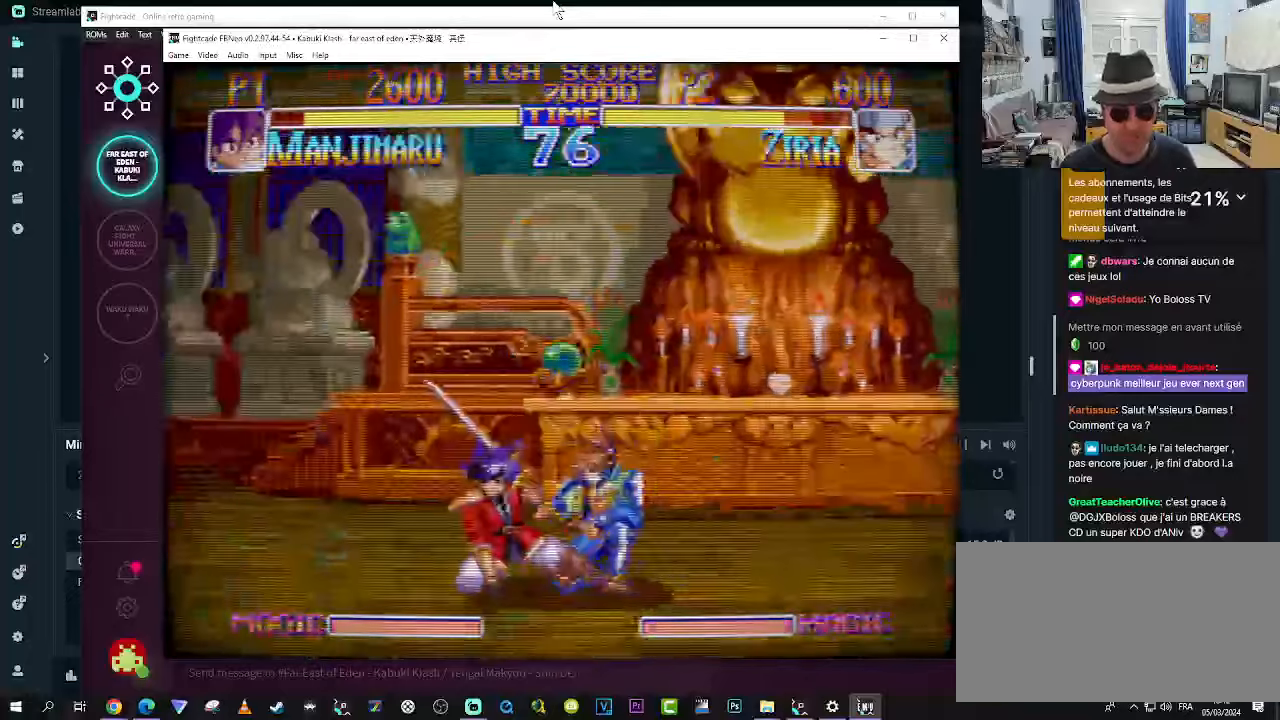
{"dt_ms": 500, "buttons": ["R1"], "left_stick": "down-left", "events": [[83, "TRIANGLE", "up"], [133, "TRIANGLE", "down"], [166, "TRIANGLE", "up"], [333, "R1", "down"], [416, "R1", "up"], [450, "R1", "down"]]}
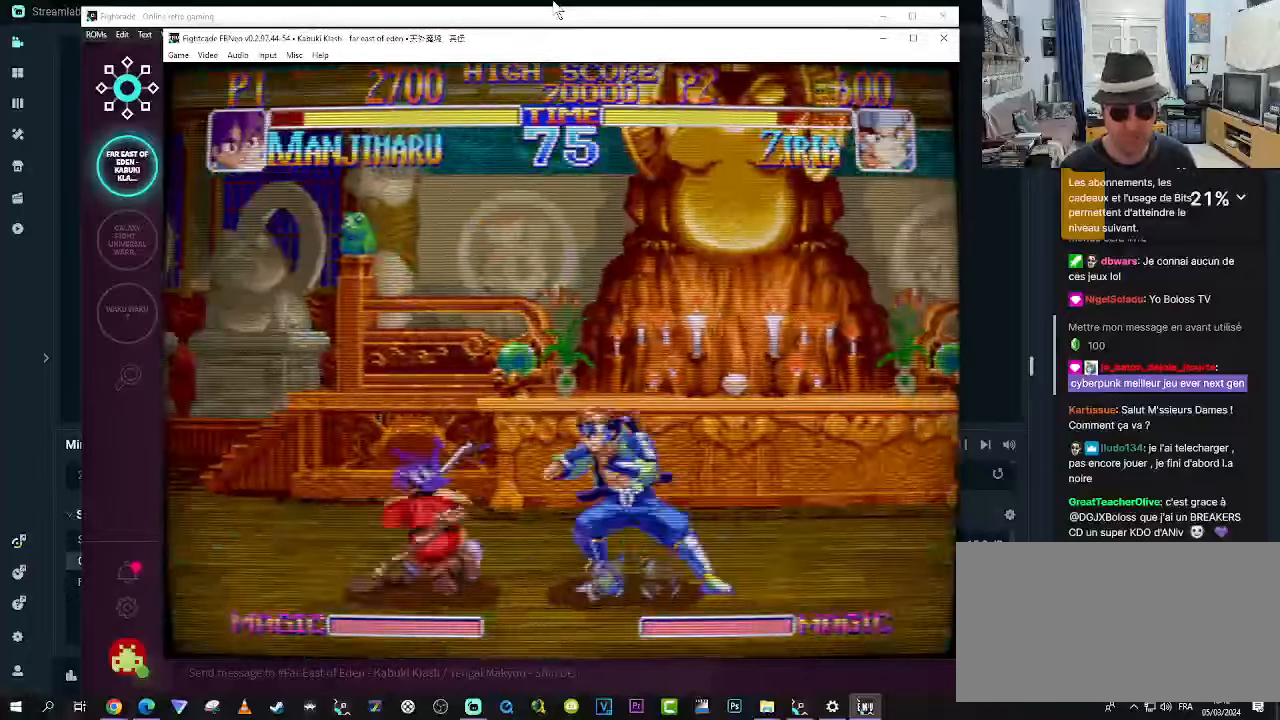
{"dt_ms": 500, "buttons": [], "left_stick": "down-left", "events": [[166, "R1", "up"], [250, "R1", "down"], [333, "R1", "up"], [366, "R1", "down"], [483, "R1", "up"]]}
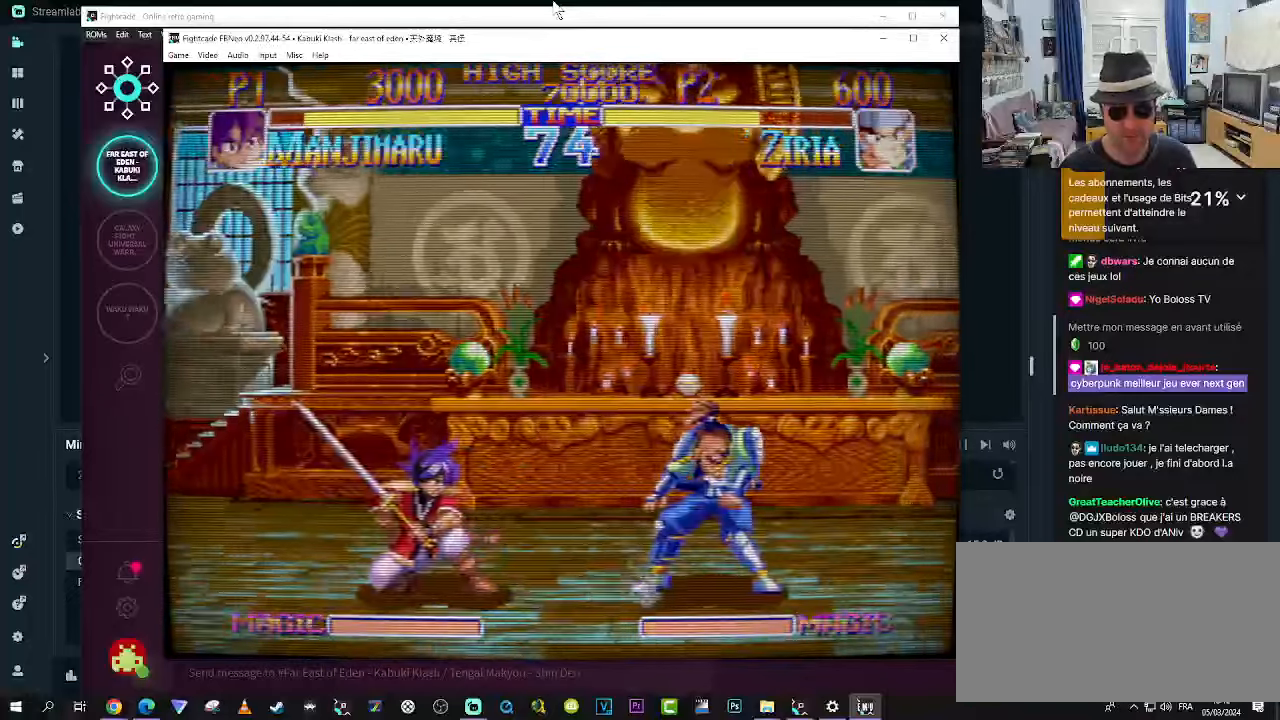
{"dt_ms": 500, "buttons": [], "left_stick": "up-left", "events": [[83, "left_stick", "center"], [366, "left_stick", "up-left"]]}
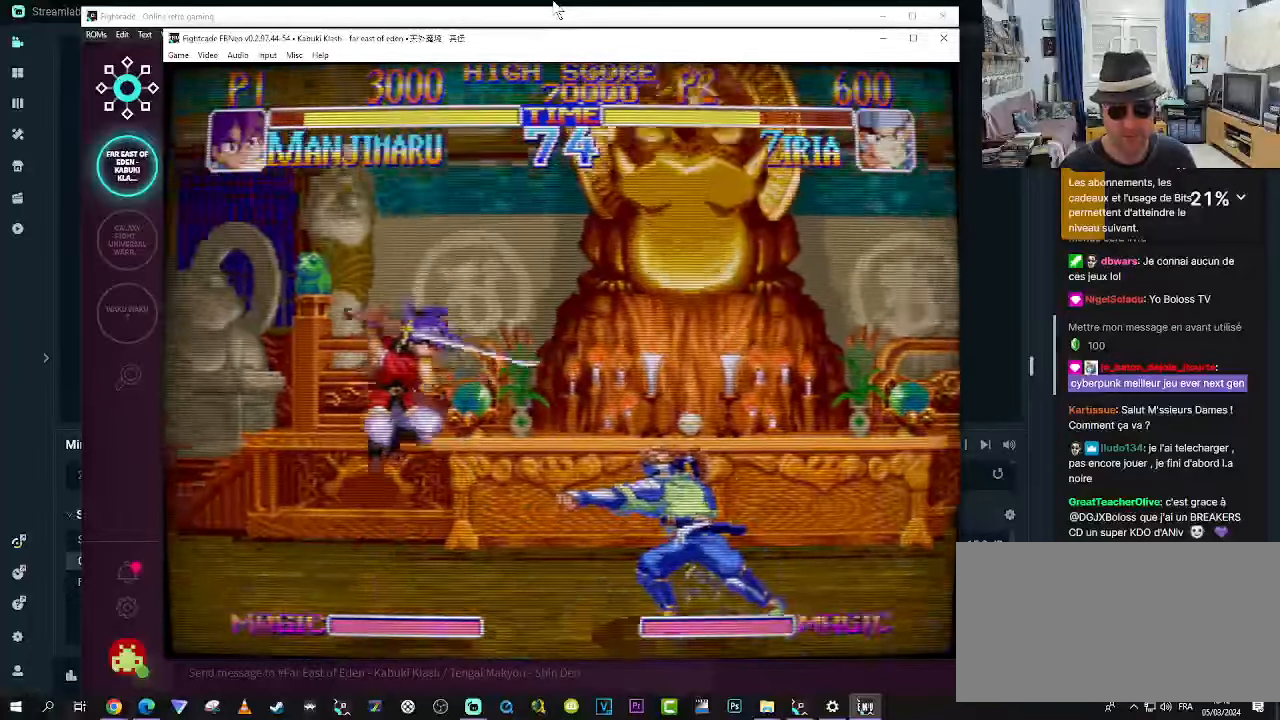
{"dt_ms": 500, "buttons": [], "left_stick": "left", "events": [[150, "R1", "down"], [233, "R1", "up"], [233, "left_stick", "left"]]}
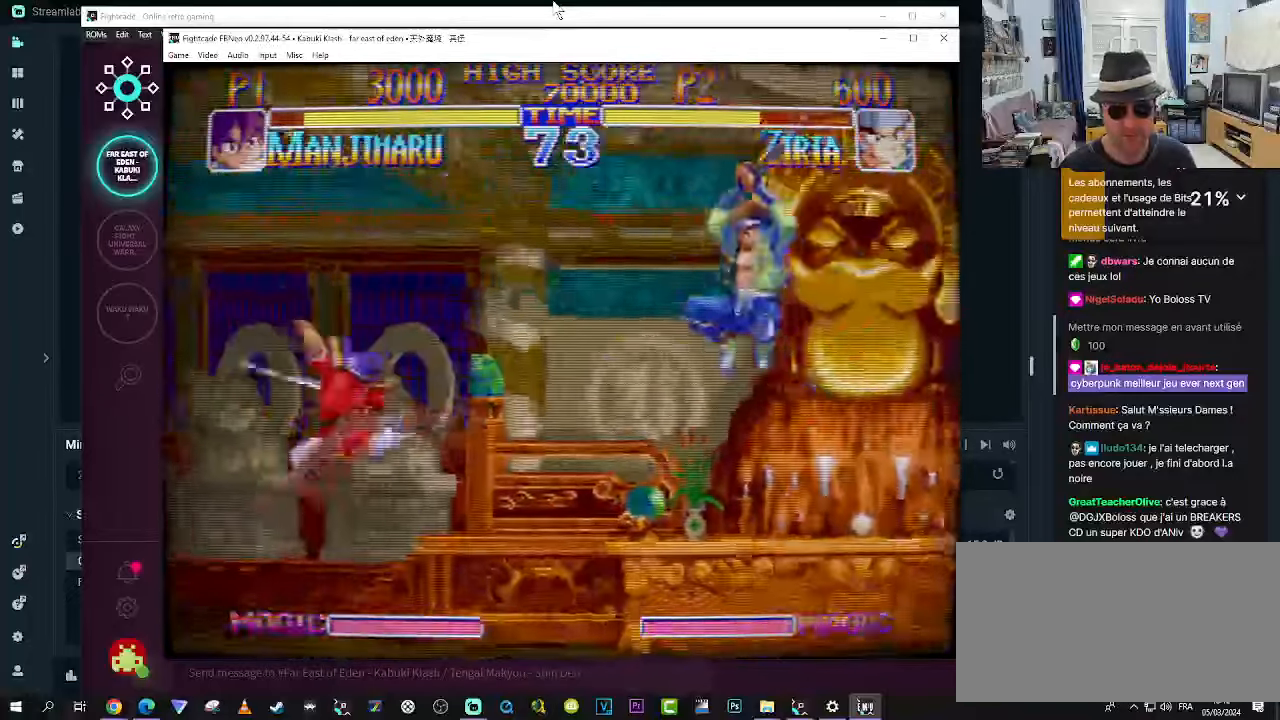
{"dt_ms": 500, "buttons": [], "left_stick": "down-left", "events": [[383, "left_stick", "down-left"], [433, "R1", "down"], [483, "R1", "up"]]}
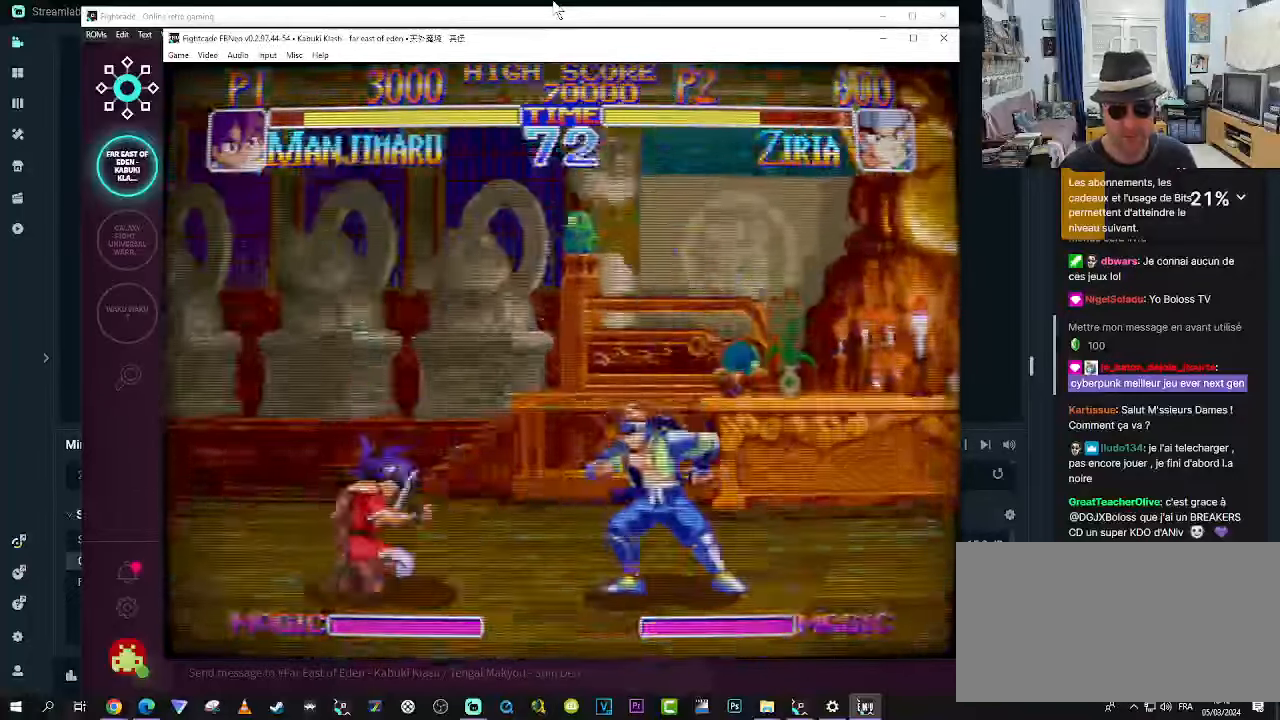
{"dt_ms": 500, "buttons": [], "left_stick": "center", "events": [[50, "R1", "down"], [100, "R1", "up"], [350, "left_stick", "center"]]}